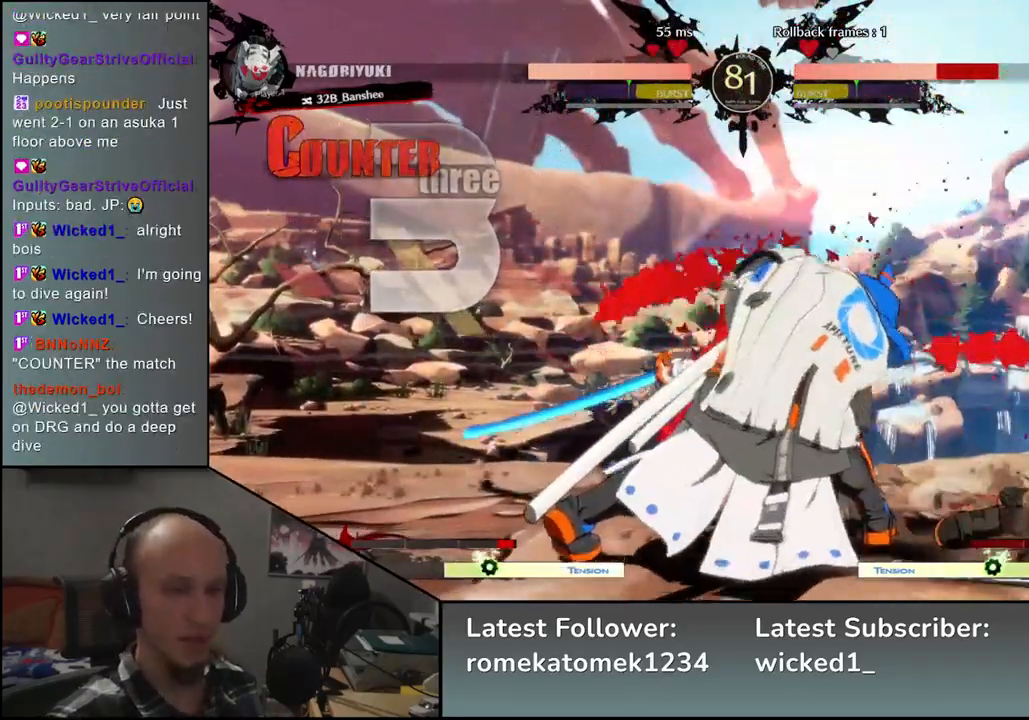
Gameplay with a controller (arcade stick); each line is a JSON object with the inputs held at the frame after it. "events" lists button and stick changes between this image and that frame as [ms after this image, input, new state], when the widget could be followed in between. Not read: L3 R1 R3.
{"buttons": [], "left_stick": "down-right", "events": []}
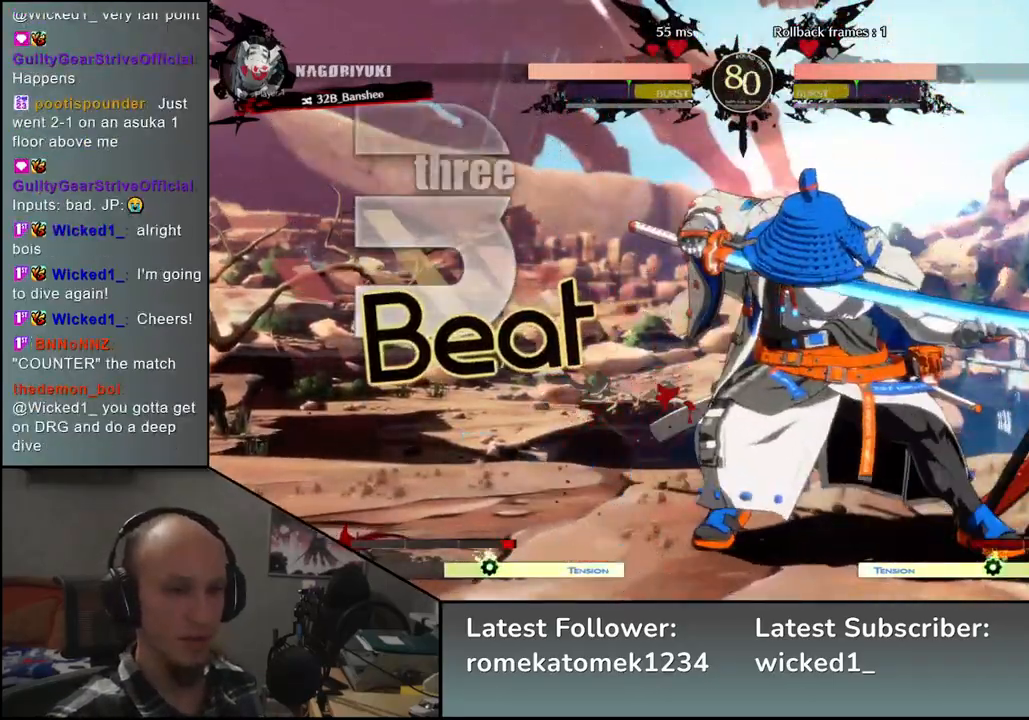
{"buttons": ["SQUARE", "TRIANGLE", "R2"], "left_stick": "down-right", "events": [[483, "R2", "down"], [483, "SQUARE", "down"], [483, "TRIANGLE", "down"]]}
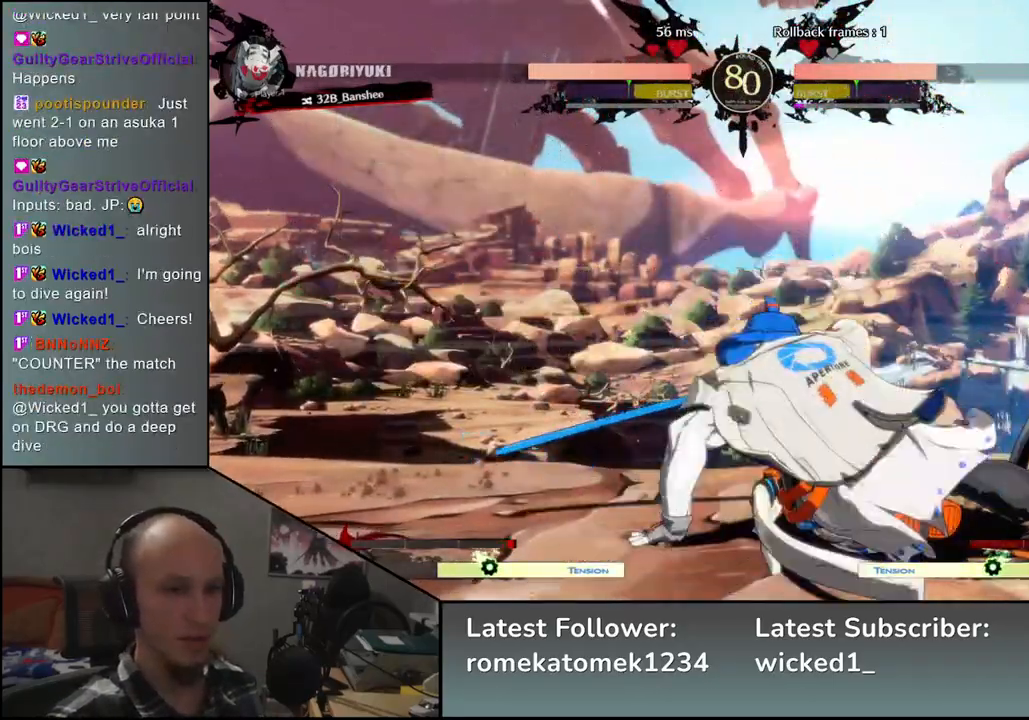
{"buttons": ["TRIANGLE"], "left_stick": "center", "events": [[150, "SQUARE", "up"], [150, "TRIANGLE", "up"], [167, "R2", "up"], [267, "left_stick", "center"], [417, "TRIANGLE", "down"]]}
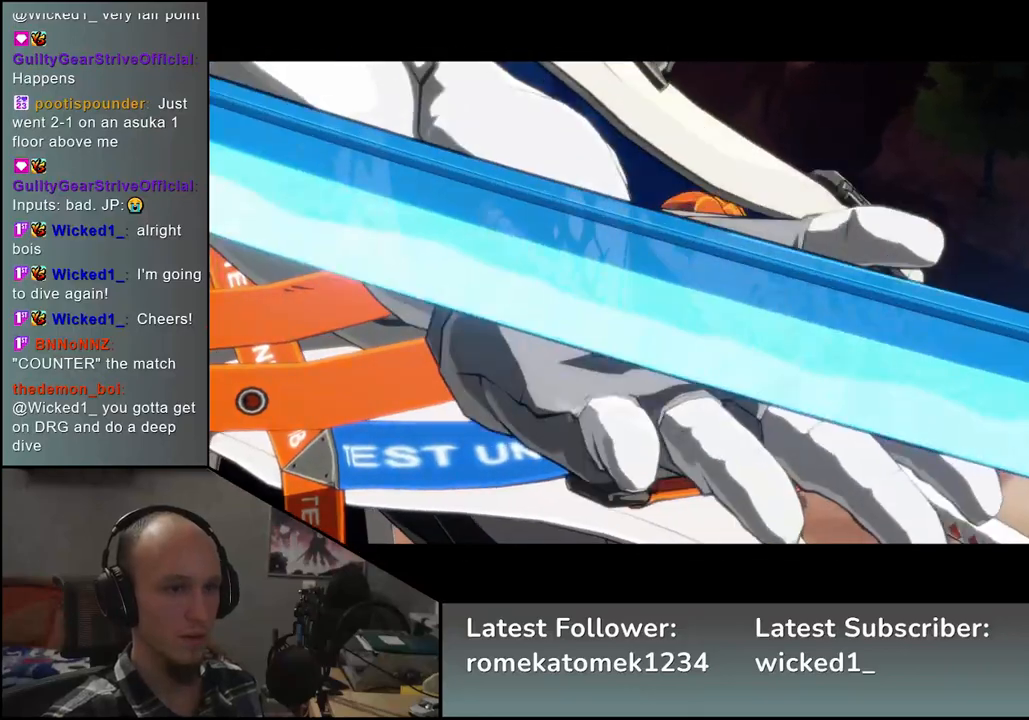
{"buttons": [], "left_stick": "center", "events": [[17, "TRIANGLE", "up"]]}
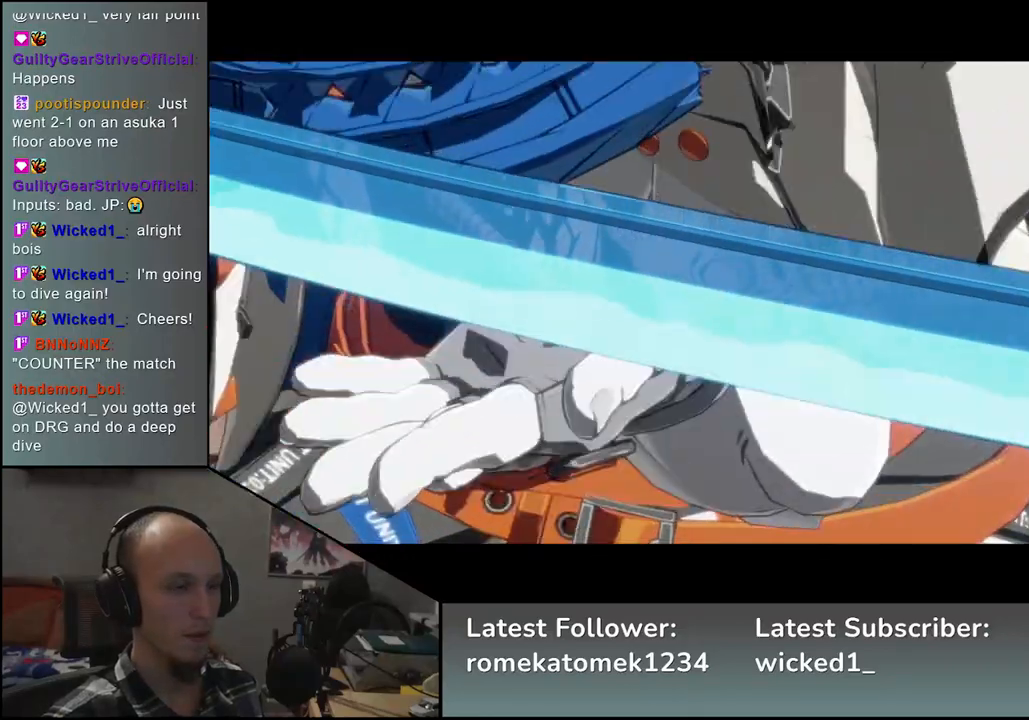
{"buttons": [], "left_stick": "center", "events": []}
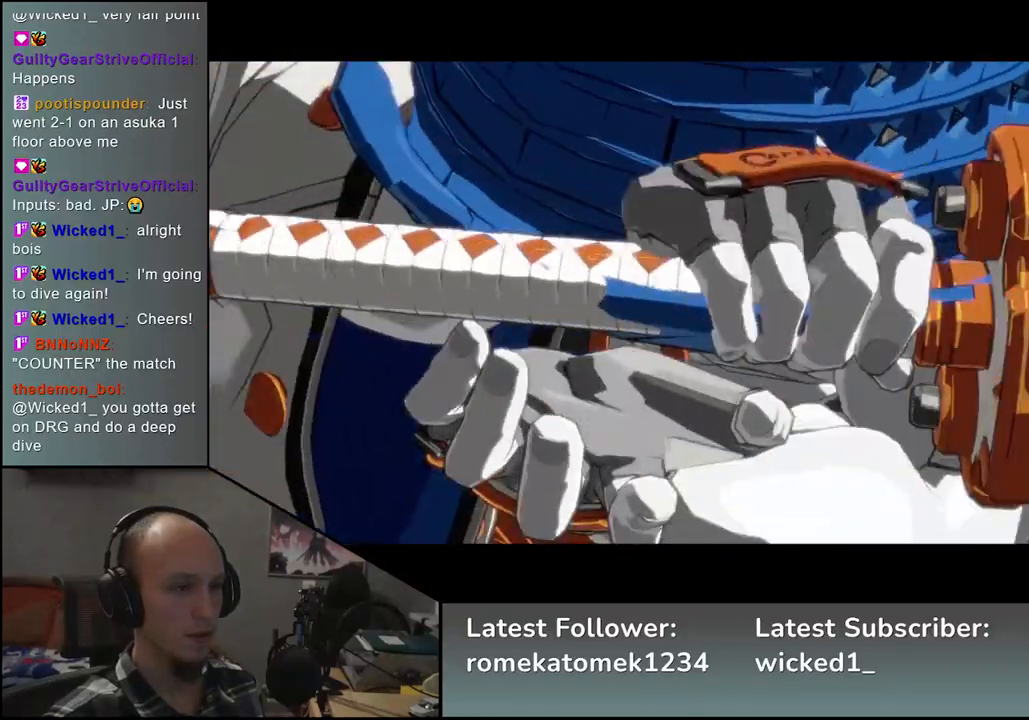
{"buttons": [], "left_stick": "center", "events": []}
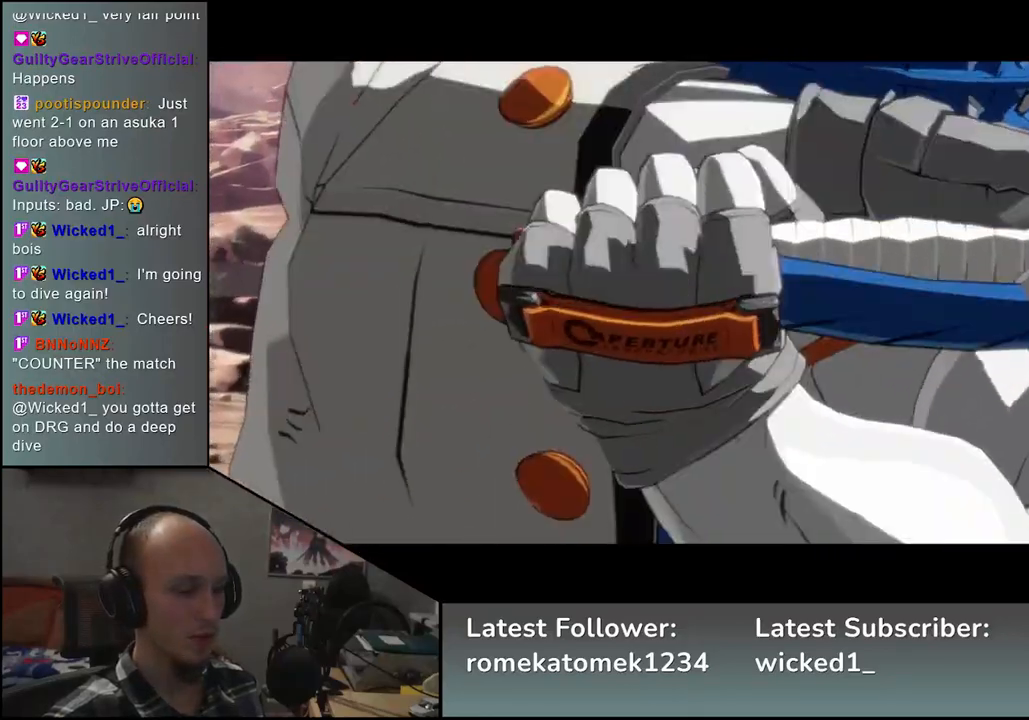
{"buttons": [], "left_stick": "center", "events": []}
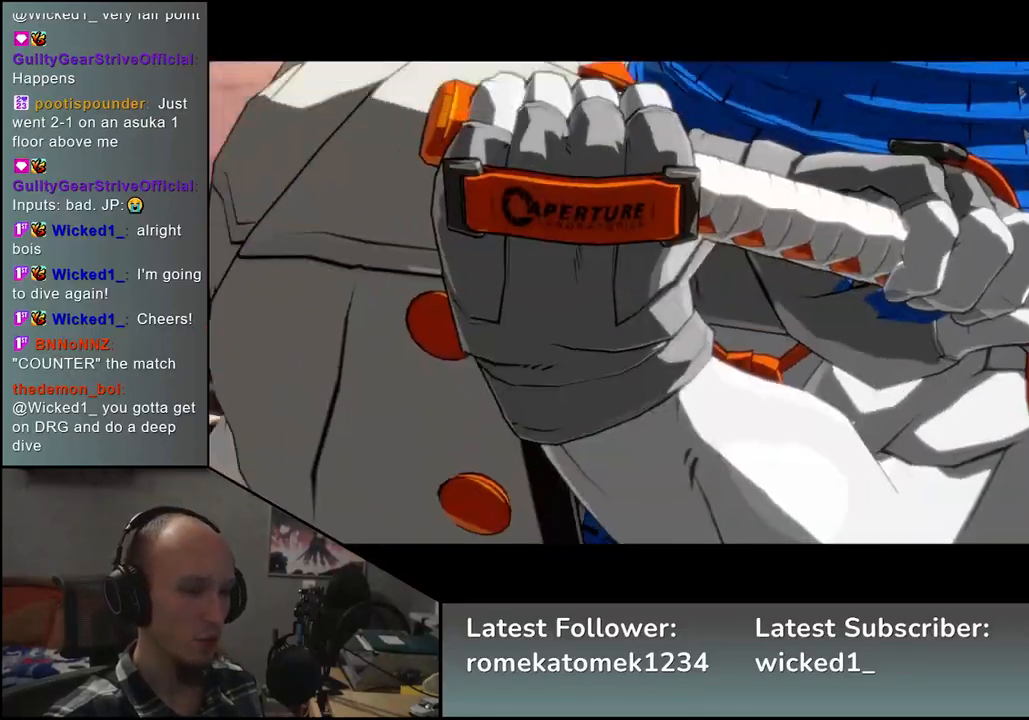
{"buttons": [], "left_stick": "center", "events": []}
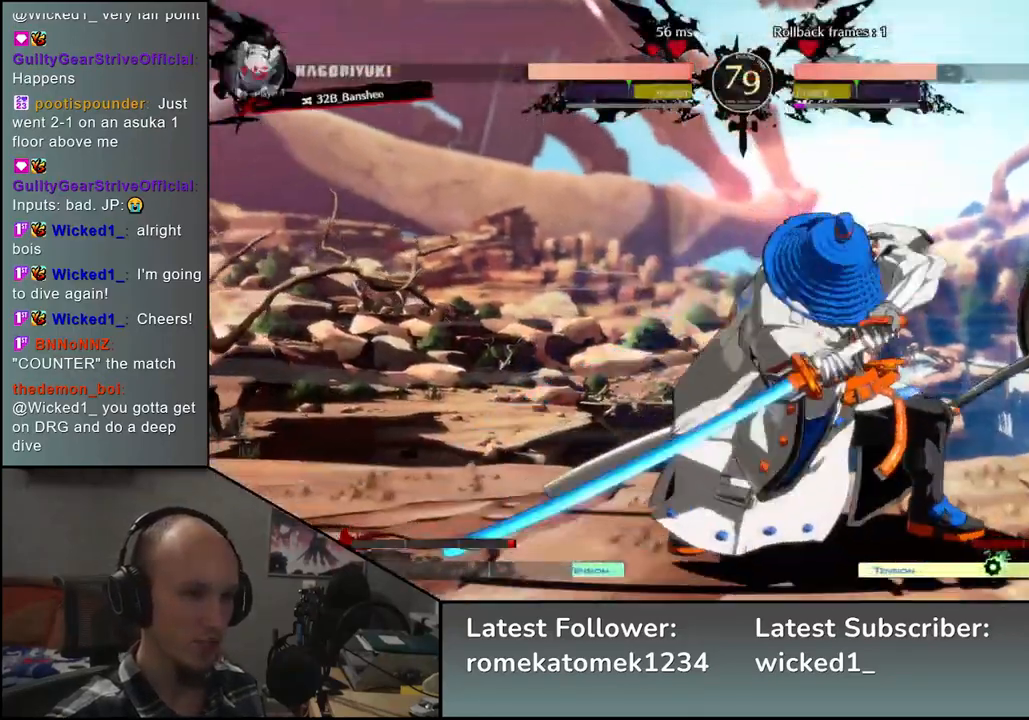
{"buttons": [], "left_stick": "center", "events": []}
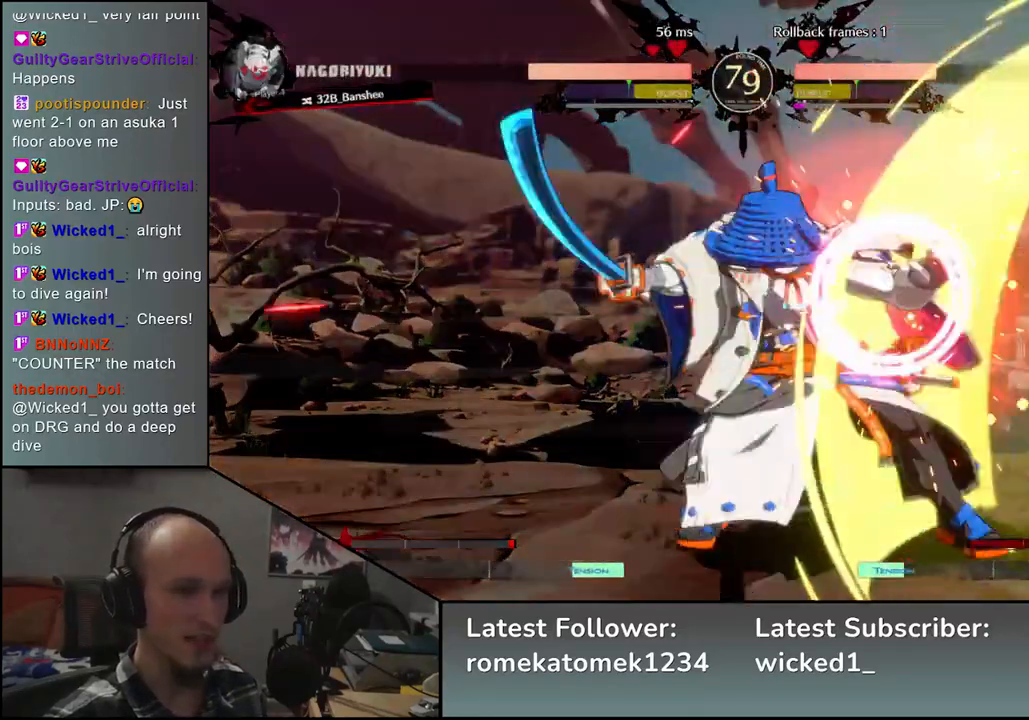
{"buttons": ["TRIANGLE"], "left_stick": "center", "events": [[300, "TRIANGLE", "down"], [383, "TRIANGLE", "up"], [483, "TRIANGLE", "down"]]}
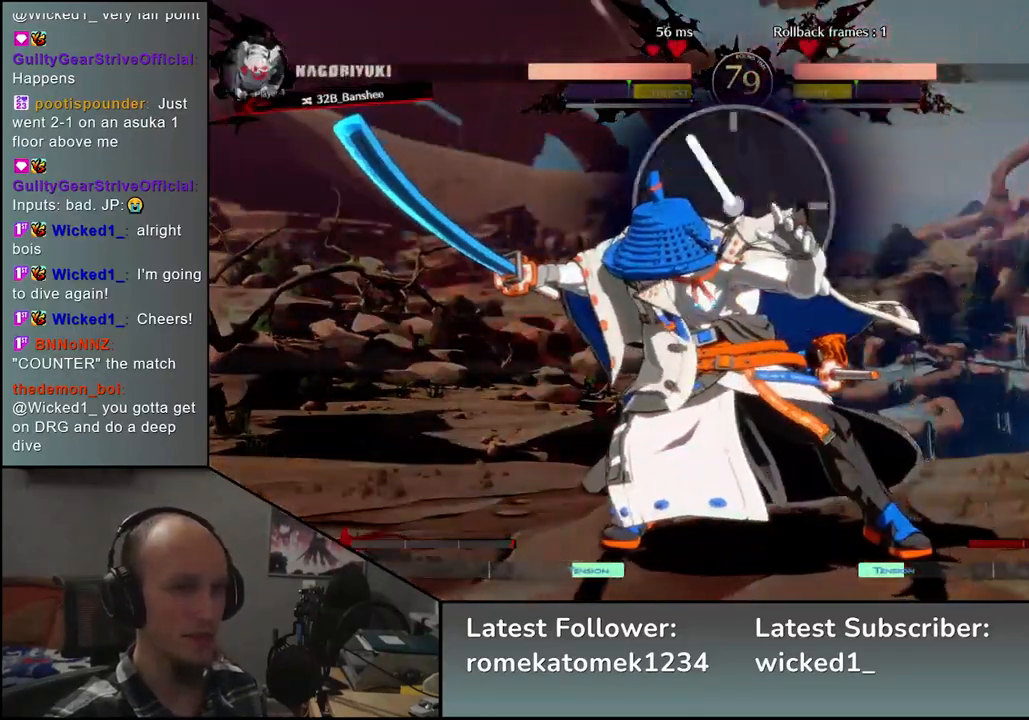
{"buttons": [], "left_stick": "center", "events": [[50, "TRIANGLE", "up"], [183, "TRIANGLE", "down"], [250, "TRIANGLE", "up"], [350, "TRIANGLE", "down"], [417, "TRIANGLE", "up"]]}
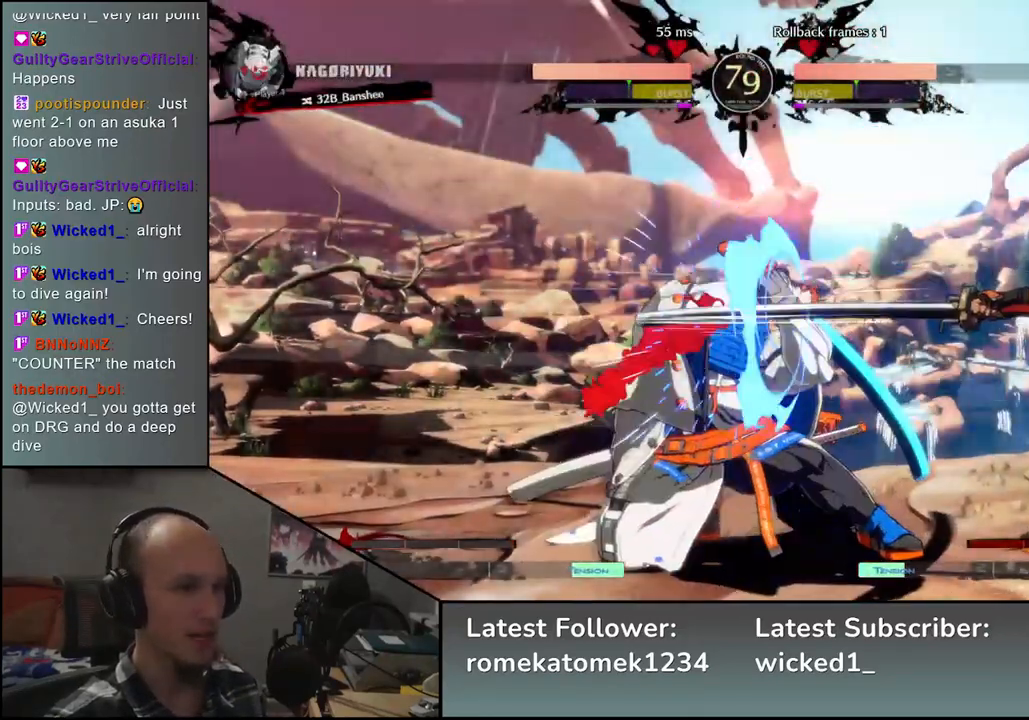
{"buttons": [], "left_stick": "right", "events": [[33, "TRIANGLE", "down"], [117, "TRIANGLE", "up"], [200, "TRIANGLE", "down"], [283, "TRIANGLE", "up"], [333, "left_stick", "left"], [433, "left_stick", "down"], [483, "left_stick", "right"]]}
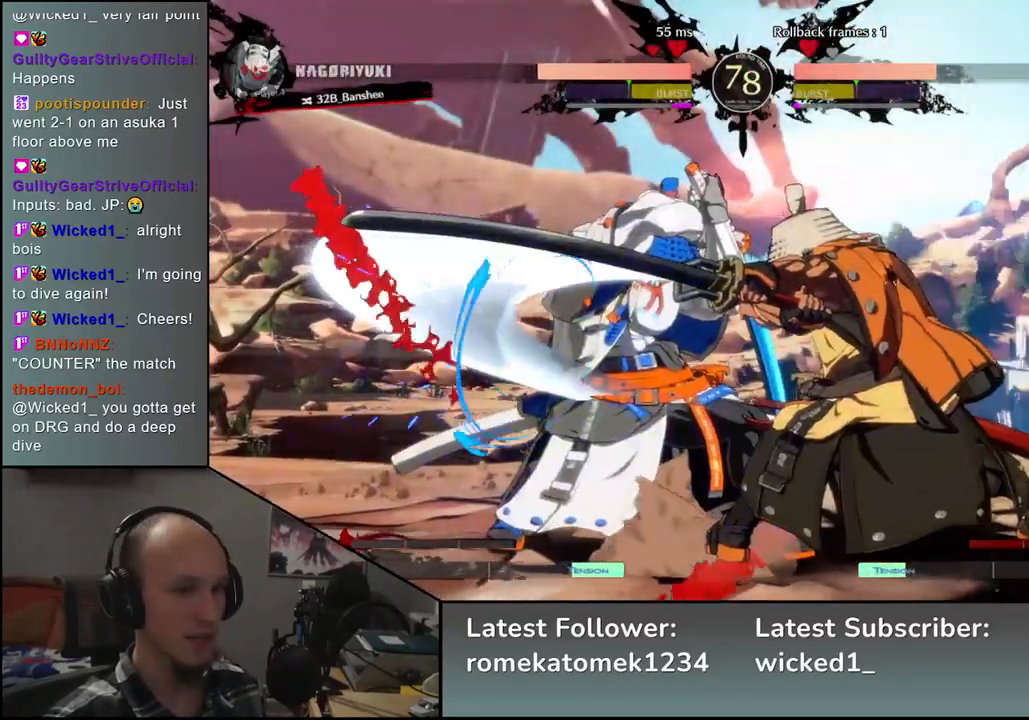
{"buttons": [], "left_stick": "center", "events": [[50, "L2", "down"], [67, "left_stick", "left"], [150, "L2", "up"], [300, "TRIANGLE", "down"], [400, "TRIANGLE", "up"], [417, "left_stick", "center"]]}
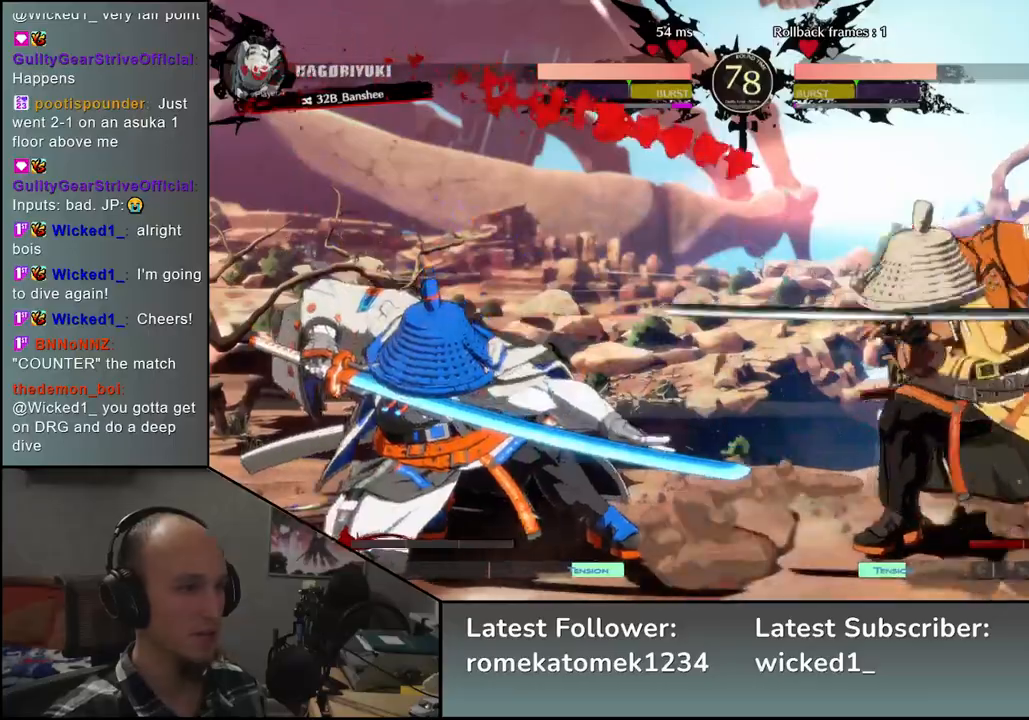
{"buttons": [], "left_stick": "center", "events": [[17, "TRIANGLE", "down"], [133, "TRIANGLE", "up"], [233, "TRIANGLE", "down"], [350, "TRIANGLE", "up"]]}
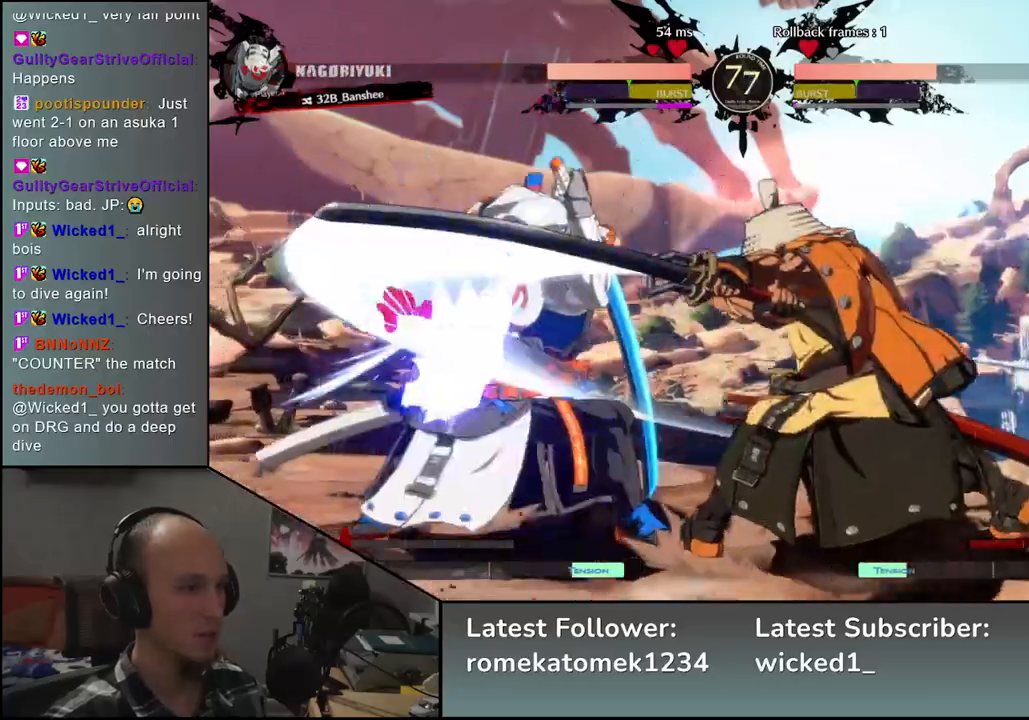
{"buttons": [], "left_stick": "down-right", "events": [[50, "left_stick", "left"], [467, "left_stick", "down-right"]]}
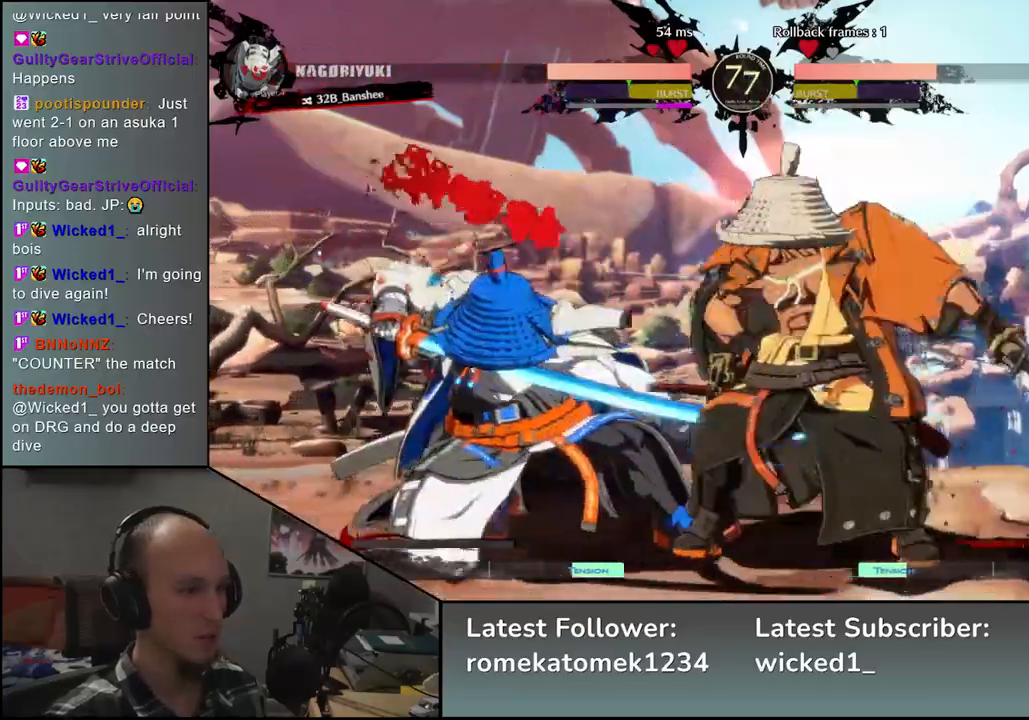
{"buttons": [], "left_stick": "center", "events": [[50, "L2", "down"], [167, "L2", "up"], [317, "TRIANGLE", "down"], [350, "left_stick", "center"], [400, "TRIANGLE", "up"]]}
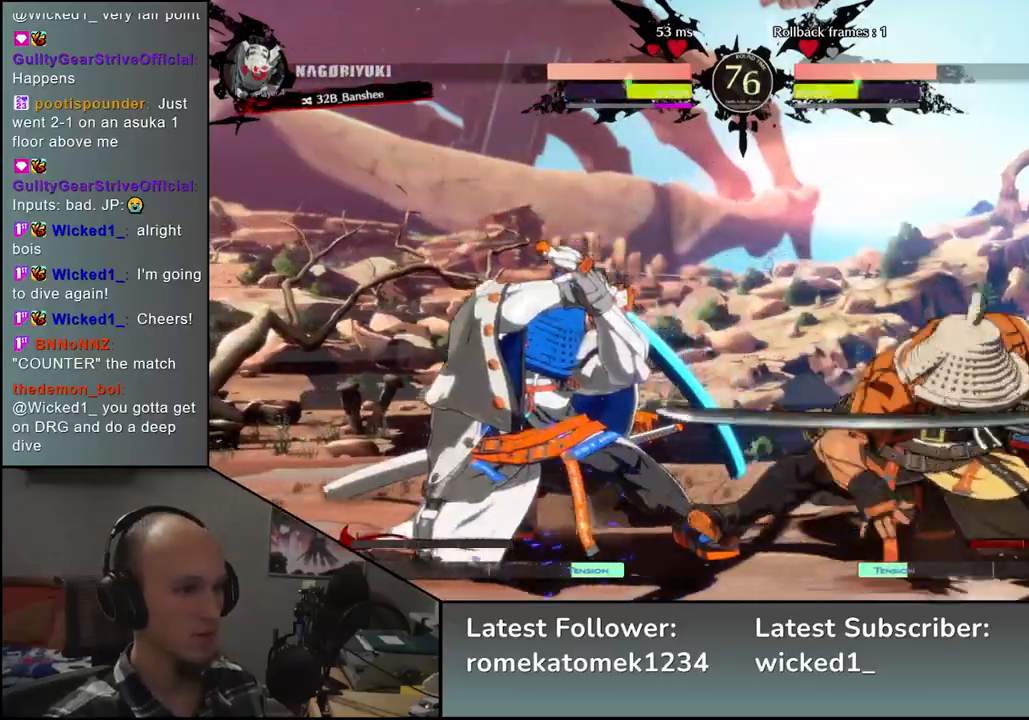
{"buttons": ["TRIANGLE"], "left_stick": "center", "events": [[17, "TRIANGLE", "down"], [100, "TRIANGLE", "up"], [200, "TRIANGLE", "down"], [300, "TRIANGLE", "up"], [400, "TRIANGLE", "down"]]}
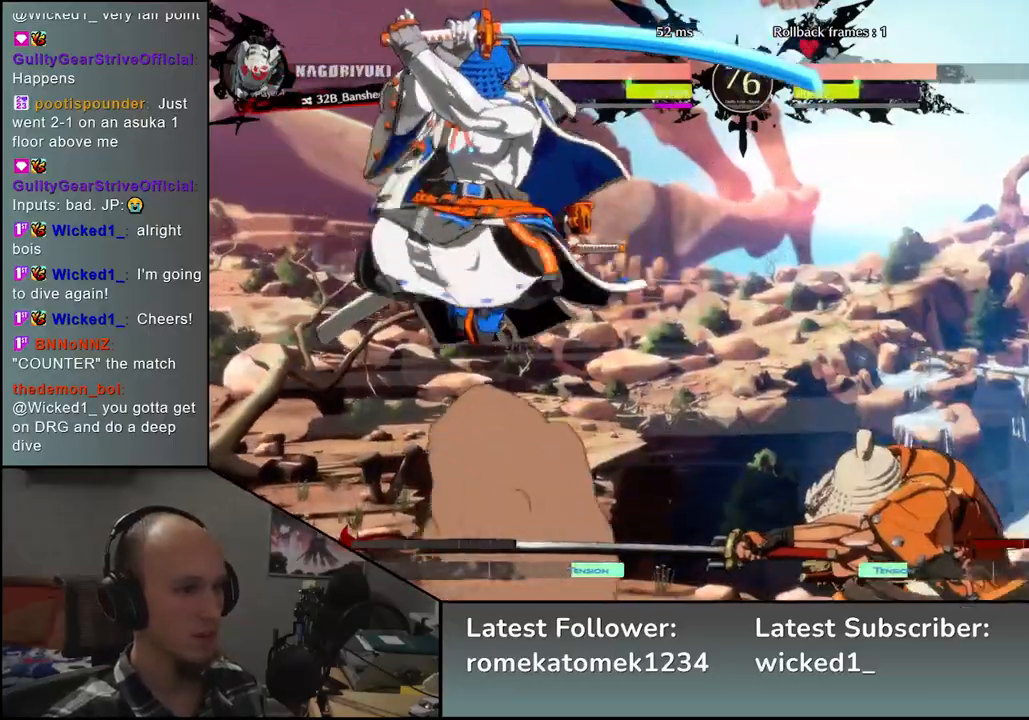
{"buttons": [], "left_stick": "right", "events": [[17, "TRIANGLE", "up"], [100, "left_stick", "right"]]}
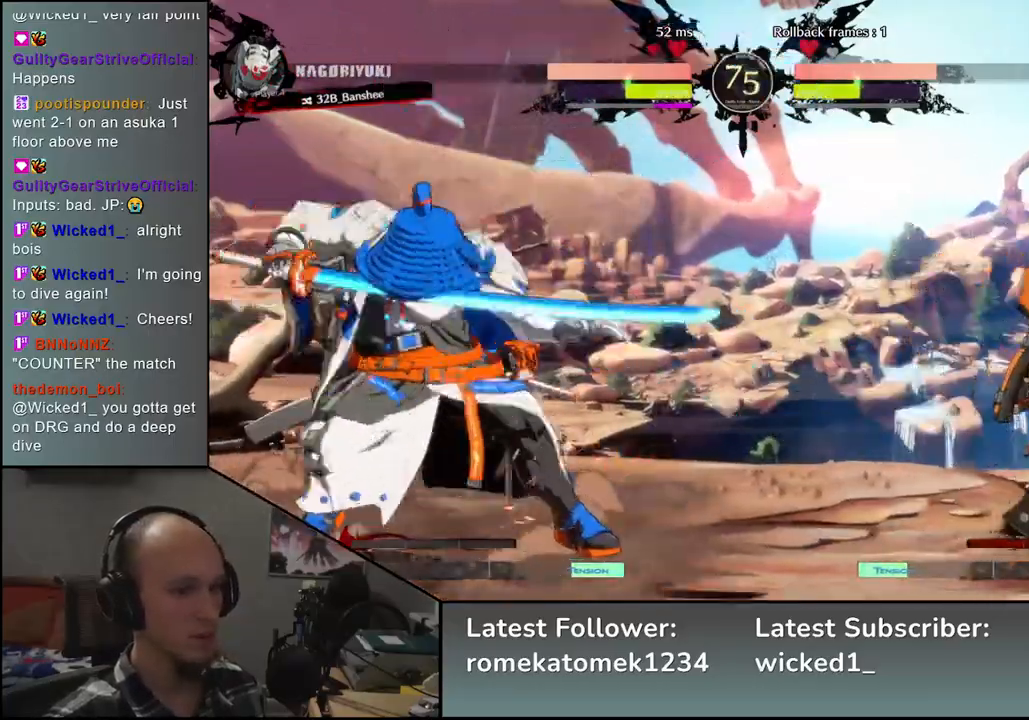
{"buttons": [], "left_stick": "down-right", "events": [[17, "left_stick", "down-right"], [83, "SQUARE", "down"], [200, "SQUARE", "up"]]}
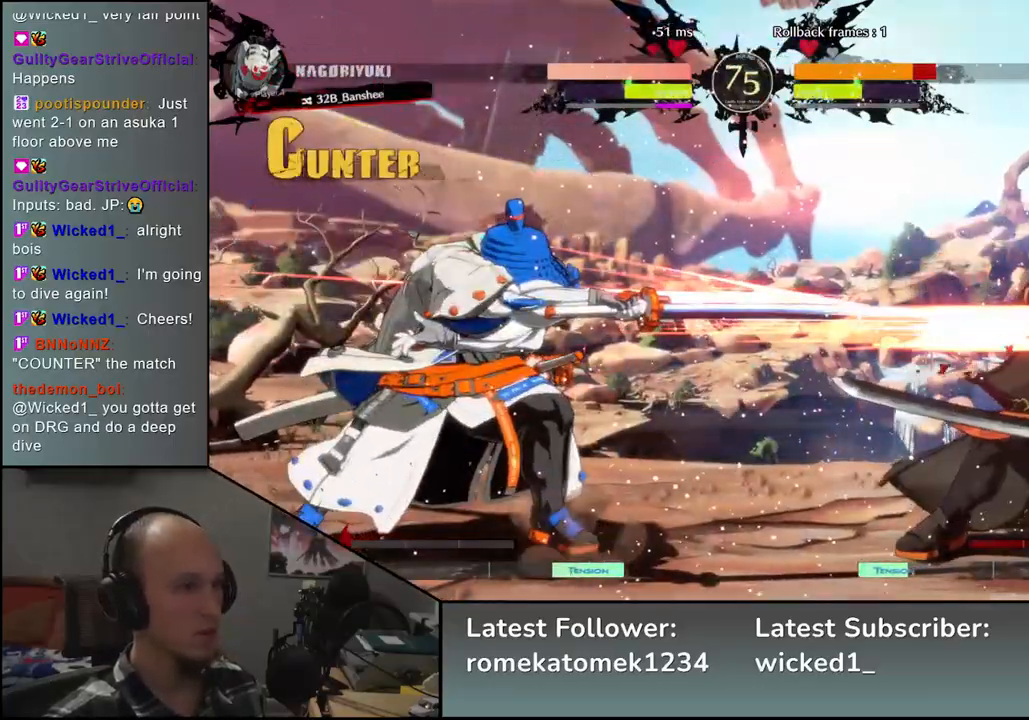
{"buttons": [], "left_stick": "center", "events": [[67, "left_stick", "right"], [317, "left_stick", "center"]]}
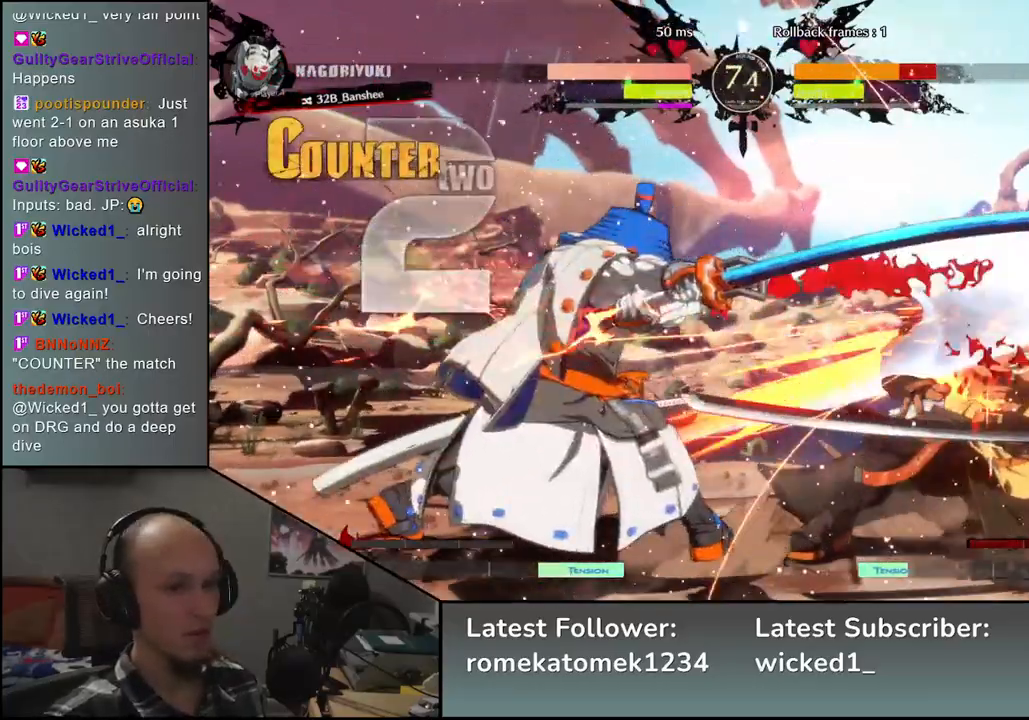
{"buttons": [], "left_stick": "center", "events": []}